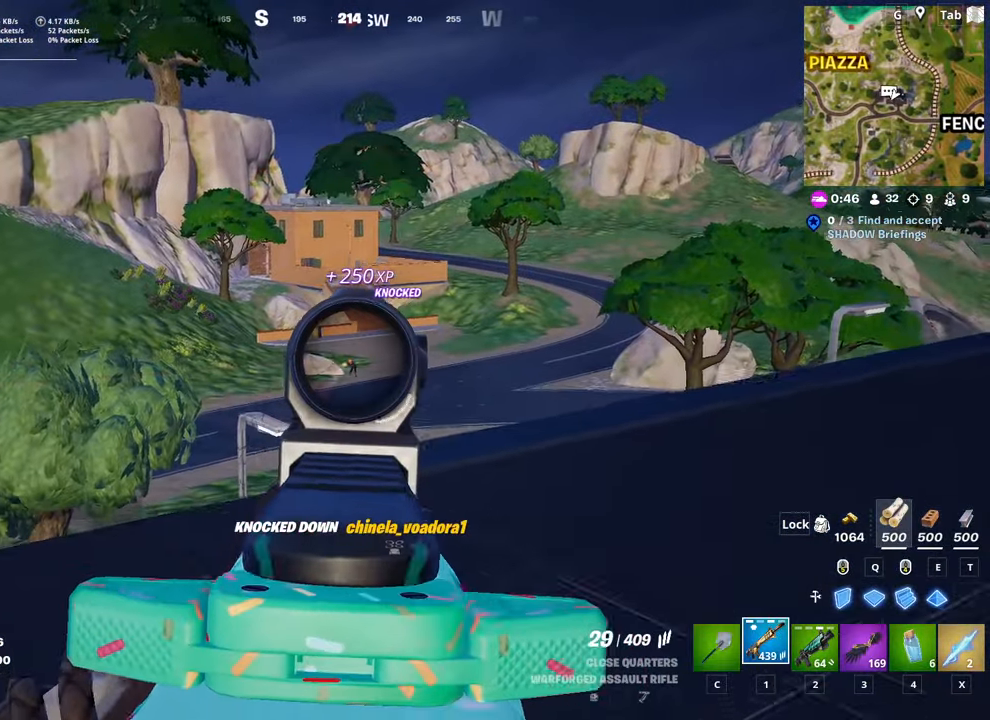
Gameplay with keyboard and mouse; each line is a JSON object with the keys and mouse buttons held at the frame after it. "events" lists presses ("down") and releases ("up") of "1", "2", "3", "4", "5", "a", "alt", "c", "caps_lock", "ctrl", "d", "e", "f", "g", "q", "r", "s", "shift", "space", "t", "tab", "v", "w", "x", "z", "mouse_left", "mouse_wheel" and "mouse_right" between this image and that frame as [ms after this image, input, new state], when the widget could be followed in between. "mouse_left", "mouse_wheel", "mouse_right" = the "left", "wheel", "right" buttons of the "mouse" list. No other keys are recorded. "wheel" means that the mouse wheel is clicked or scrolled. "mouse_move" is the direction in which the mouse moves at that frame (one of eight, or "still"), when it could be read.
{"keys": ["d"], "mouse": ["left", "right"], "mouse_move": "down", "events": [[33, "d", "up"], [300, "d", "down"], [400, "w", "up"]]}
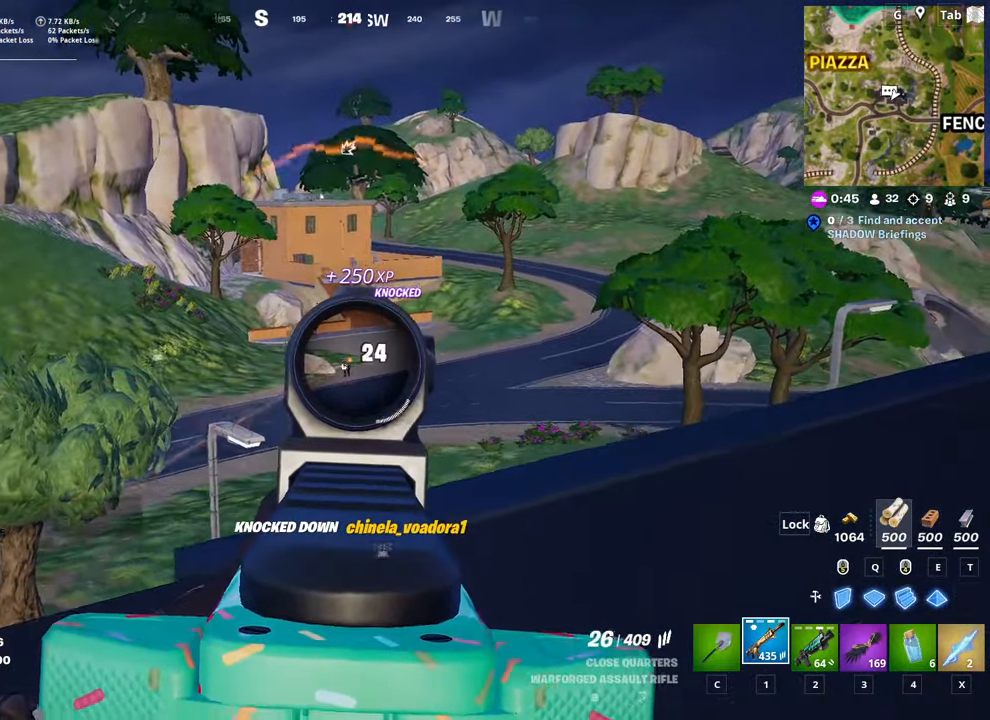
{"keys": ["d", "w"], "mouse": ["left", "right"], "mouse_move": "left", "events": [[283, "w", "down"]]}
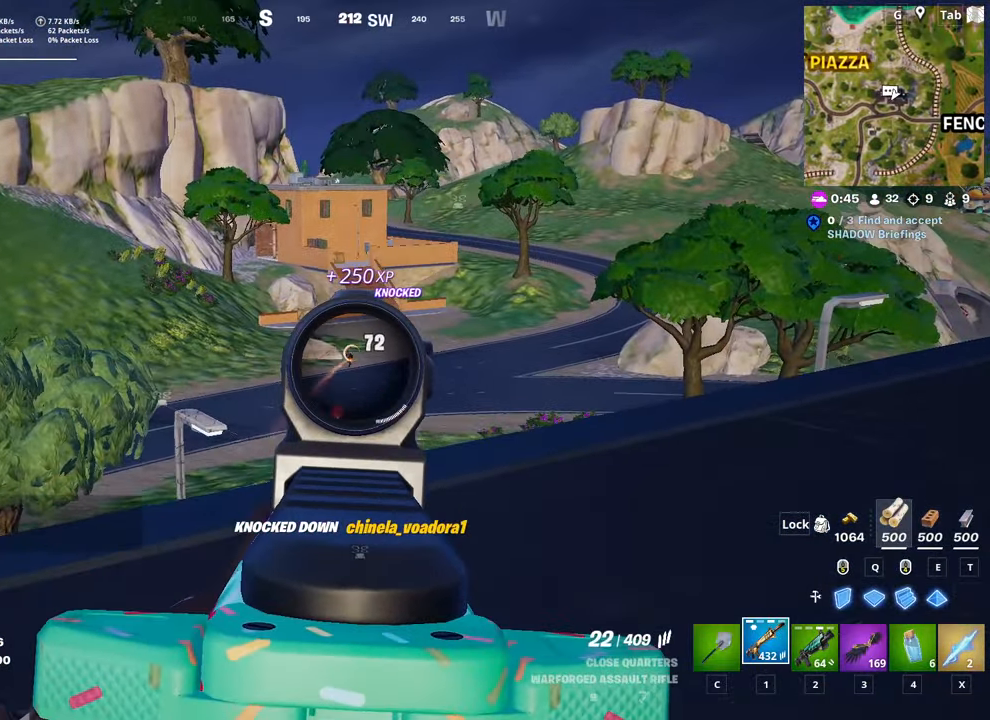
{"keys": ["d"], "mouse": ["right"], "mouse_move": "still", "events": [[350, "mouse_left", "up"], [400, "w", "up"]]}
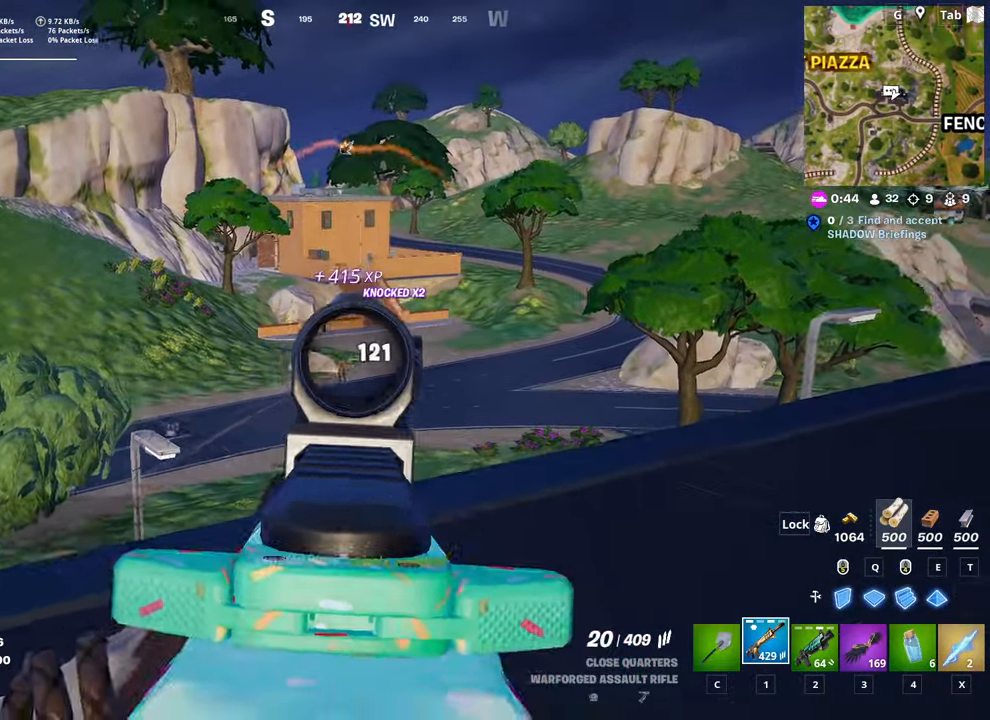
{"keys": ["d", "space", "w"], "mouse": [], "mouse_move": "left", "events": [[33, "mouse_right", "up"], [83, "shift", "down"], [233, "shift", "up"], [233, "space", "down"], [283, "w", "down"]]}
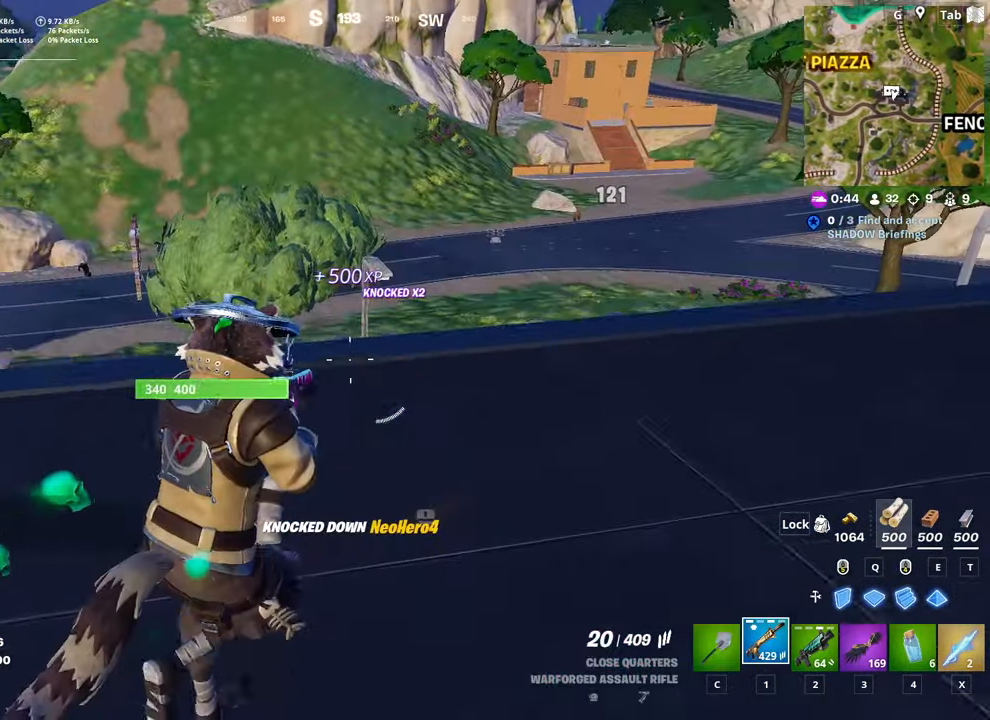
{"keys": ["d", "w"], "mouse": ["right"], "mouse_move": "left", "events": [[17, "space", "up"], [384, "mouse_right", "down"]]}
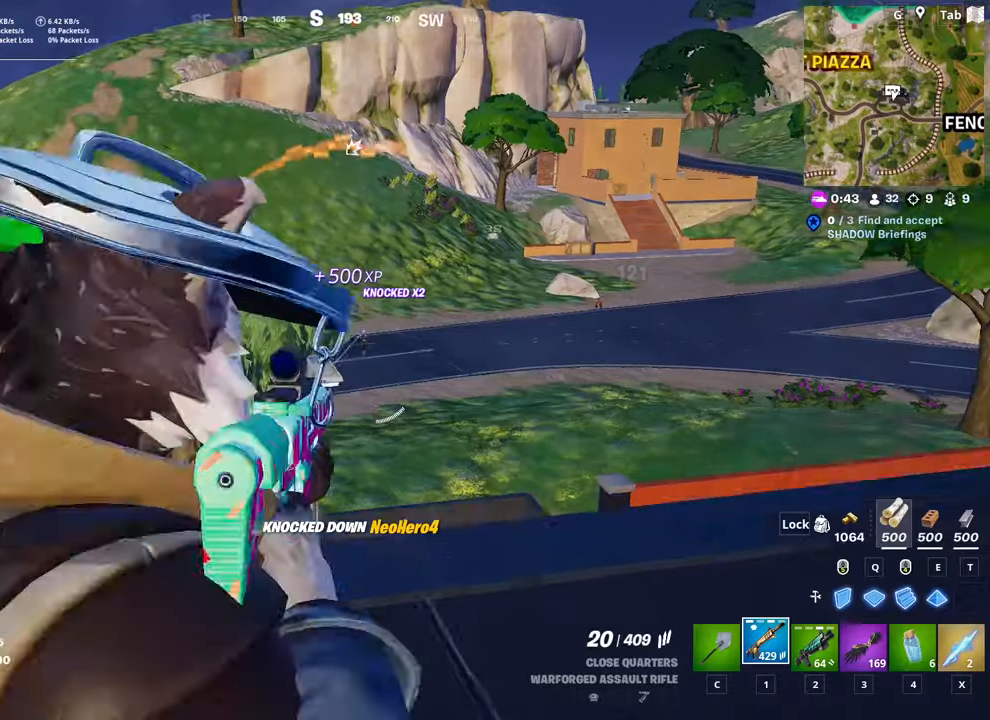
{"keys": ["d", "w"], "mouse": ["left", "right"], "mouse_move": "still", "events": [[34, "w", "up"], [251, "shift", "down"], [284, "mouse_left", "down"], [384, "shift", "up"], [434, "w", "down"]]}
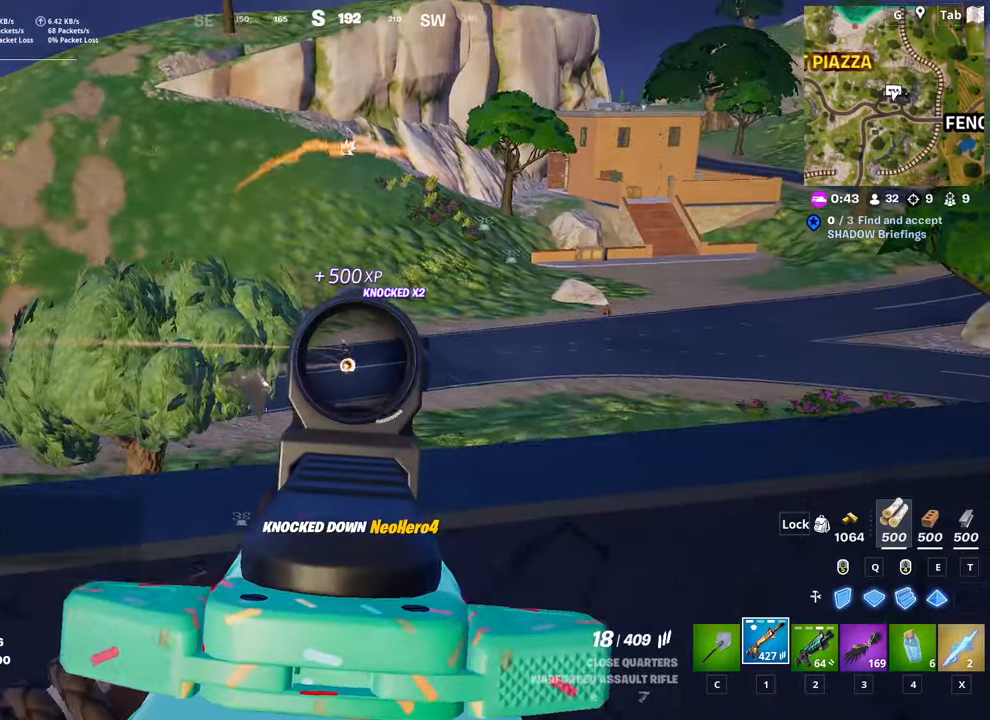
{"keys": ["d"], "mouse": ["left", "right"], "mouse_move": "down-left", "events": [[17, "d", "up"], [450, "d", "down"], [450, "w", "up"]]}
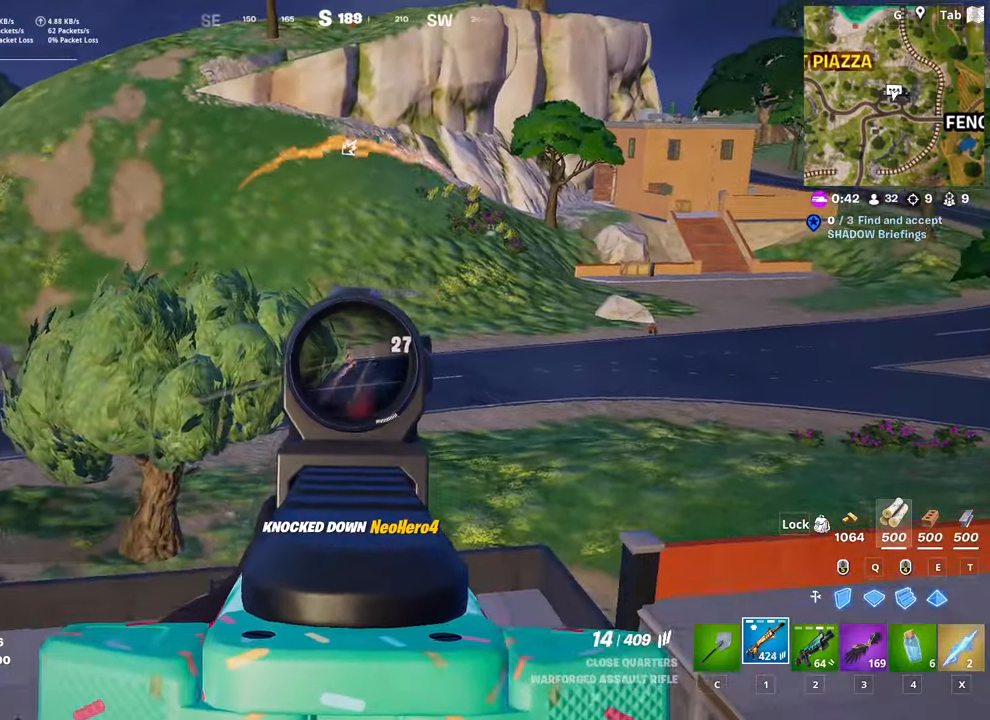
{"keys": ["d"], "mouse": ["left", "right"], "mouse_move": "still", "events": []}
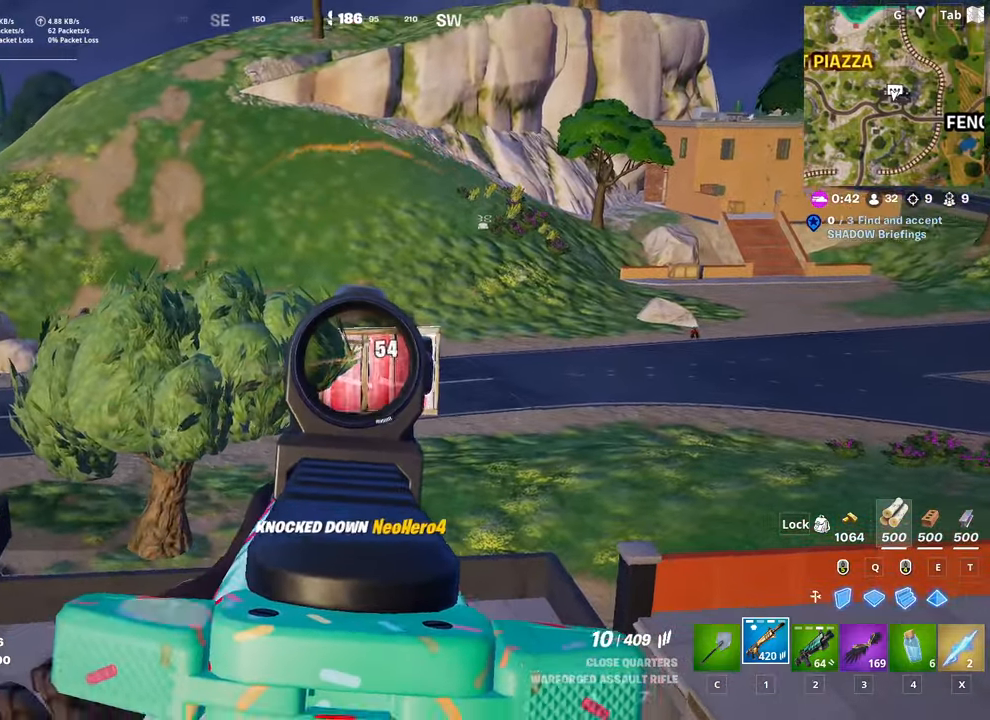
{"keys": ["ctrl", "w"], "mouse": [], "mouse_move": "still", "events": [[200, "mouse_left", "up"], [200, "mouse_right", "up"], [200, "w", "down"], [283, "ctrl", "down"], [334, "d", "up"]]}
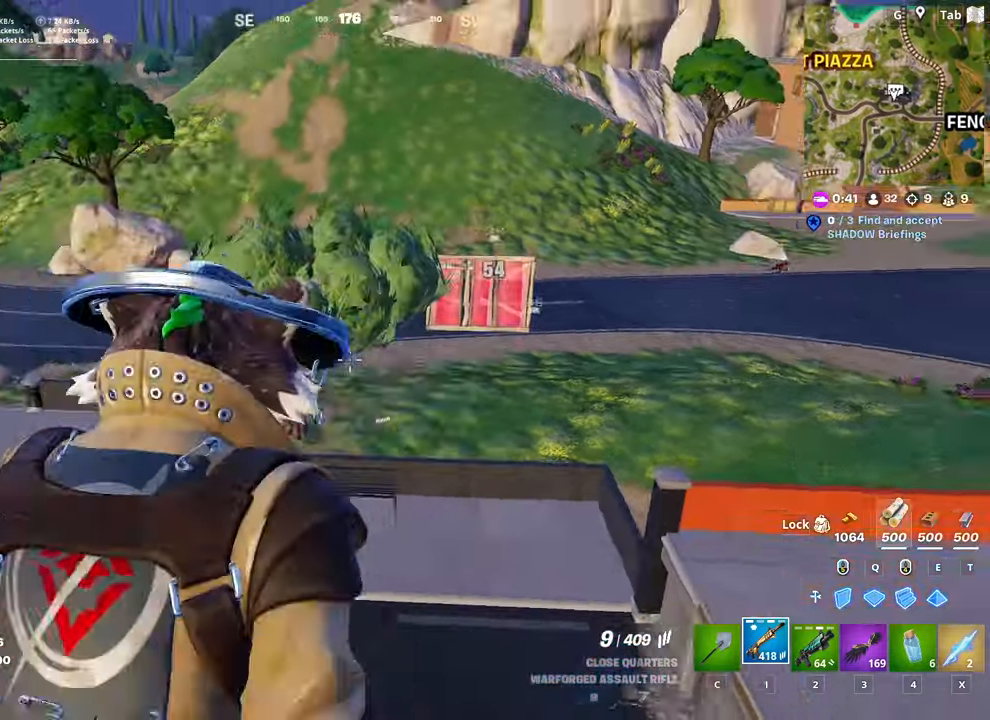
{"keys": ["w"], "mouse": [], "mouse_move": "up-left", "events": [[67, "ctrl", "up"], [251, "3", "down"], [401, "3", "up"]]}
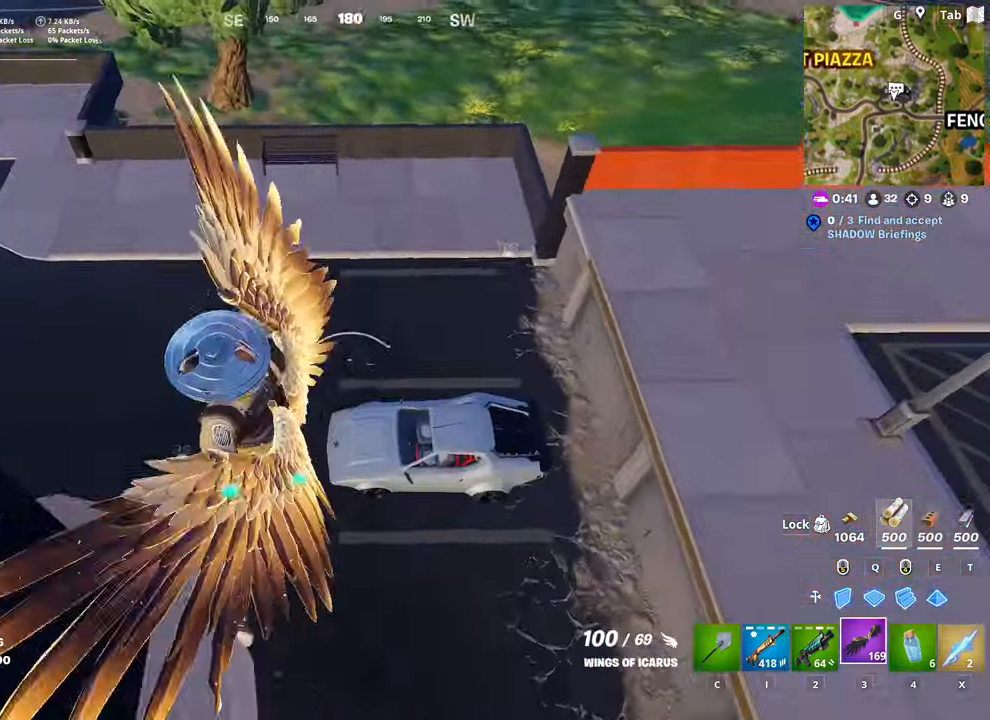
{"keys": ["w"], "mouse": [], "mouse_move": "up", "events": []}
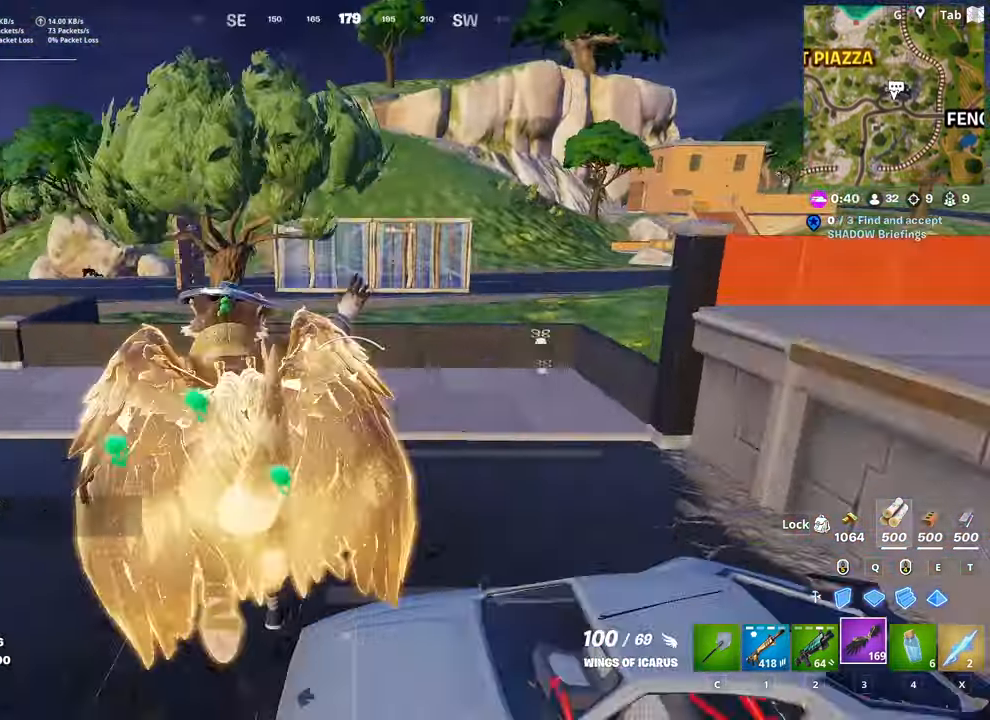
{"keys": ["w"], "mouse": [], "mouse_move": "right", "events": []}
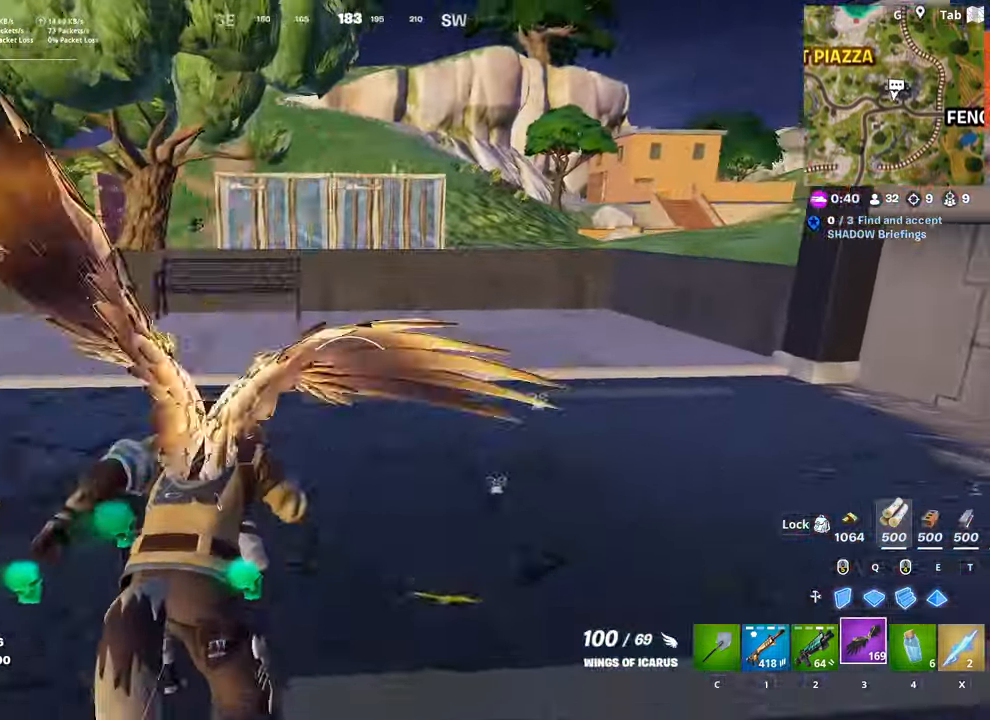
{"keys": ["w"], "mouse": [], "mouse_move": "still", "events": [[350, "2", "down"], [450, "2", "up"]]}
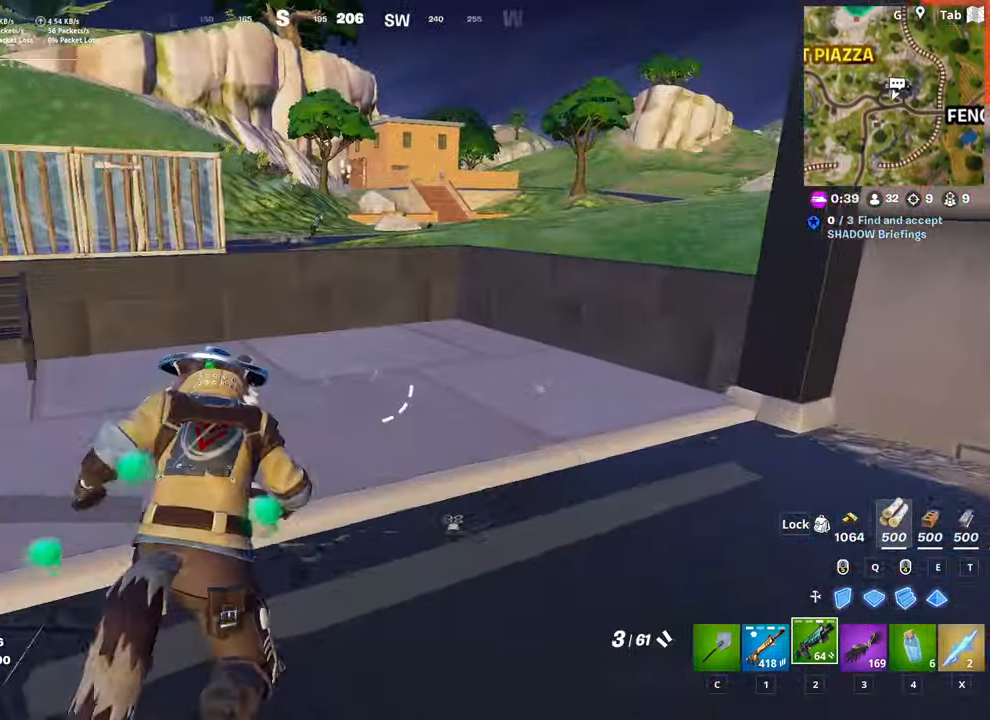
{"keys": ["space", "w"], "mouse": [], "mouse_move": "up-right", "events": [[134, "shift", "down"], [367, "shift", "up"], [367, "space", "down"]]}
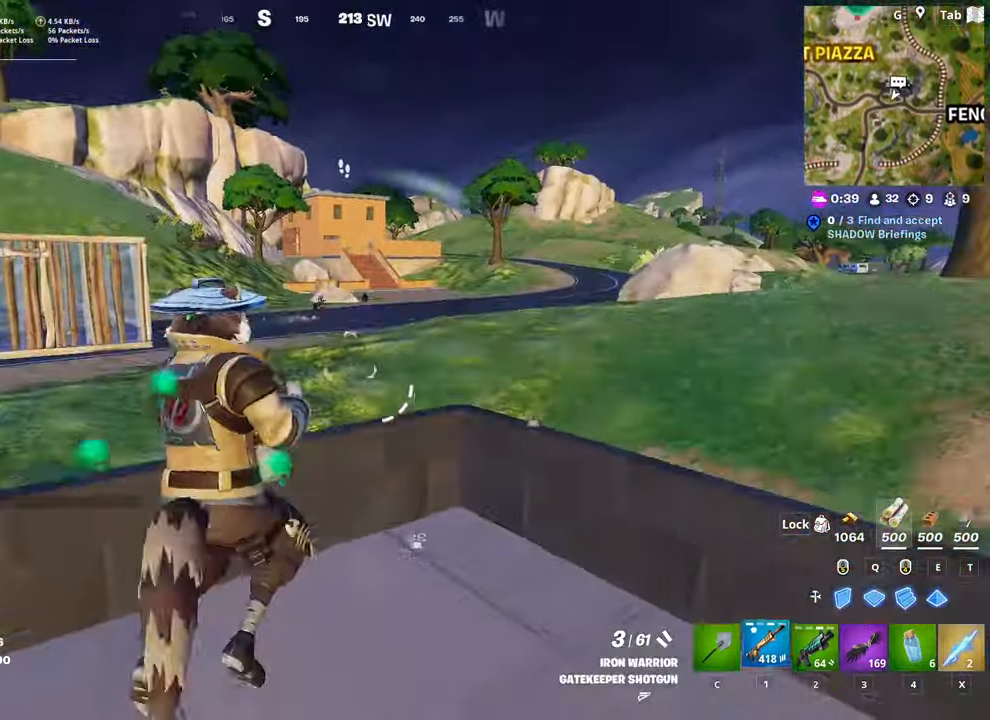
{"keys": ["d", "shift", "w"], "mouse": [], "mouse_move": "still", "events": [[17, "1", "down"], [100, "1", "up"], [100, "d", "down"], [100, "space", "up"], [150, "w", "up"], [283, "w", "down"], [484, "shift", "down"]]}
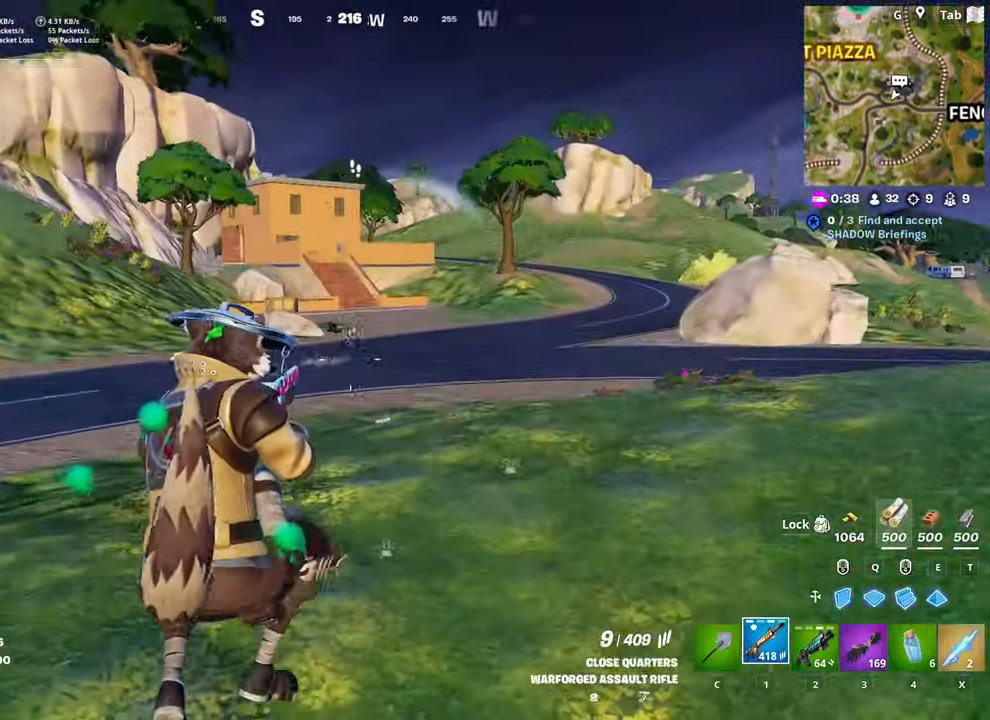
{"keys": ["d", "space", "w"], "mouse": [], "mouse_move": "down-right", "events": [[17, "d", "up"], [217, "d", "down"], [351, "shift", "up"], [401, "space", "down"]]}
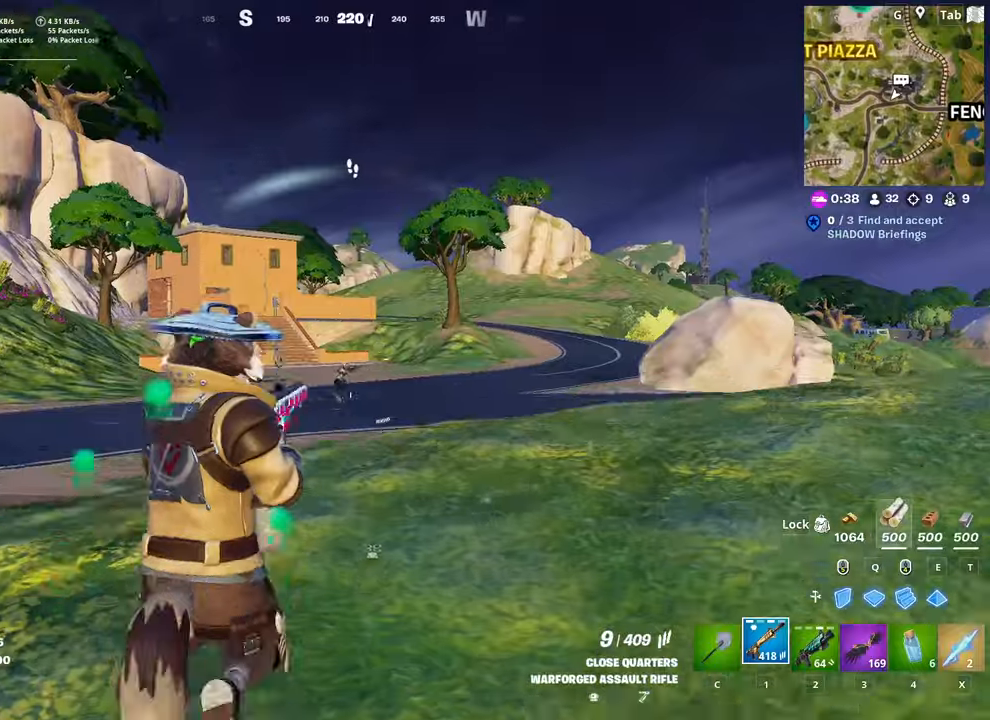
{"keys": ["d", "w"], "mouse": [], "mouse_move": "left", "events": [[34, "w", "up"], [84, "space", "up"], [134, "mouse_left", "down"], [367, "mouse_left", "up"], [367, "w", "down"]]}
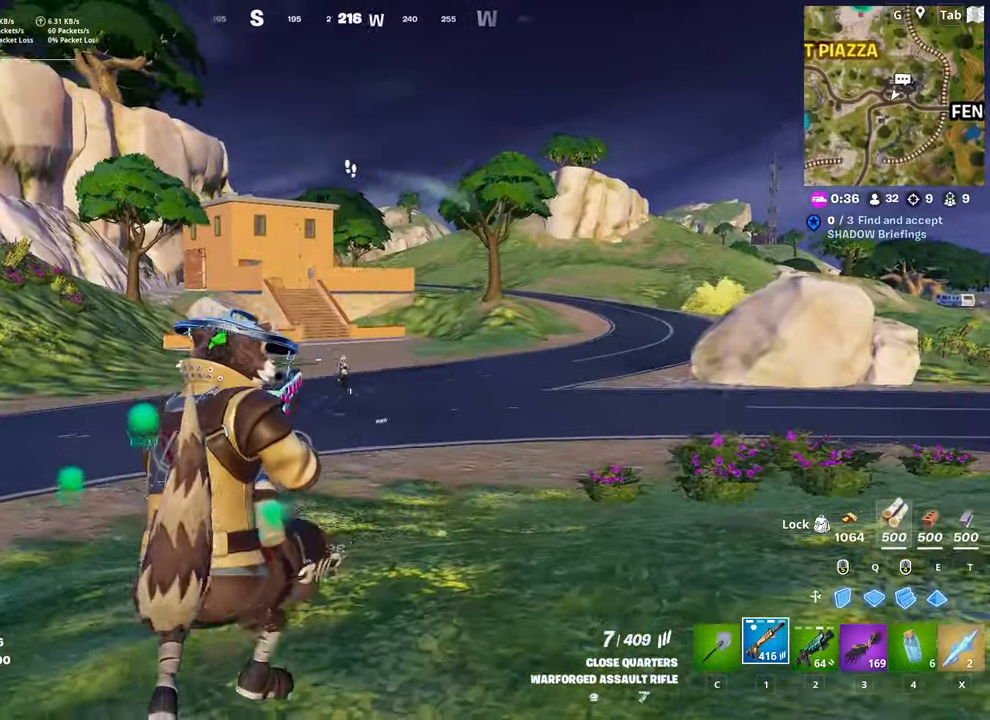
{"keys": ["shift", "w"], "mouse": ["left", "right"], "mouse_move": "still", "events": [[100, "d", "up"], [150, "mouse_right", "down"], [384, "mouse_left", "down"], [484, "shift", "down"]]}
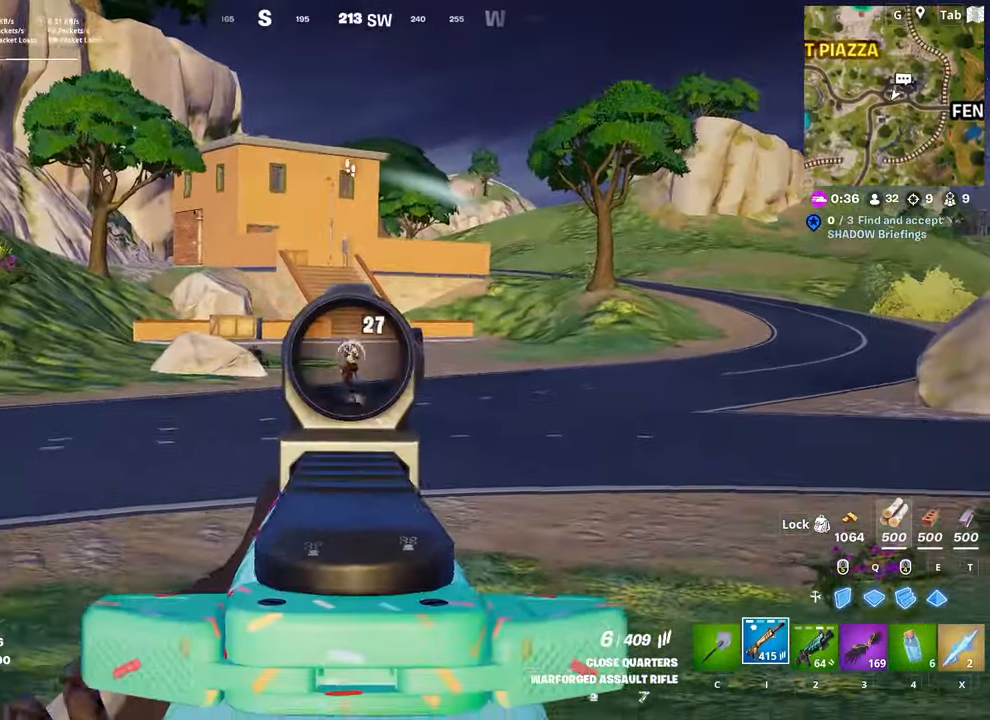
{"keys": ["w"], "mouse": [], "mouse_move": "down-left", "events": [[167, "shift", "up"], [451, "mouse_left", "up"], [484, "mouse_right", "up"]]}
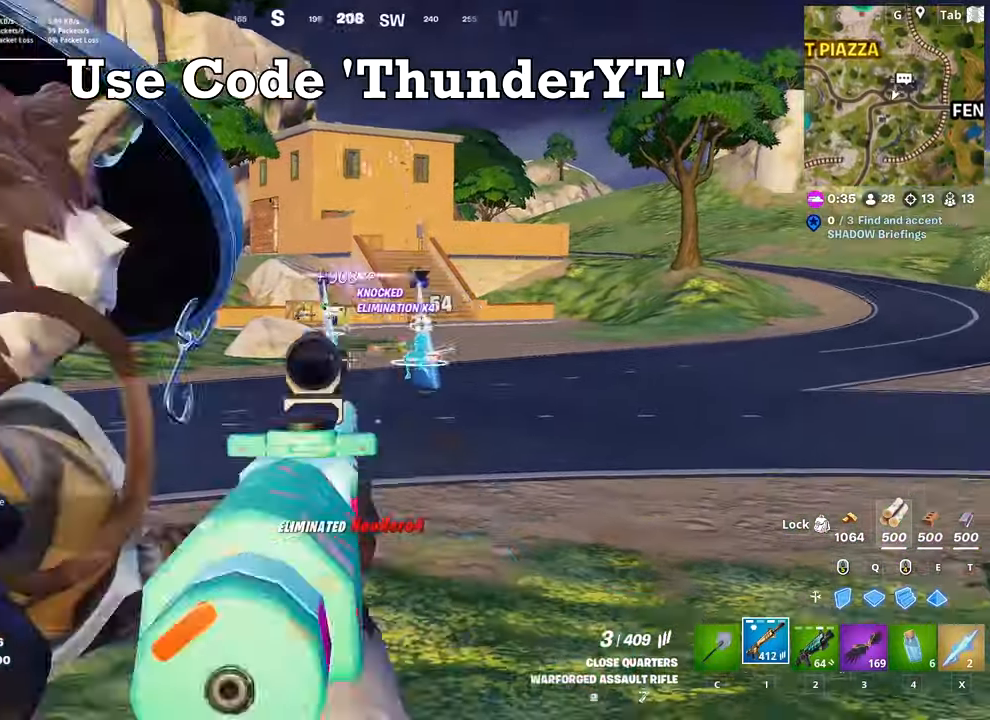
{"keys": ["w"], "mouse": [], "mouse_move": "right", "events": [[33, "ctrl", "down"], [267, "ctrl", "up"], [267, "d", "down"], [317, "d", "up"]]}
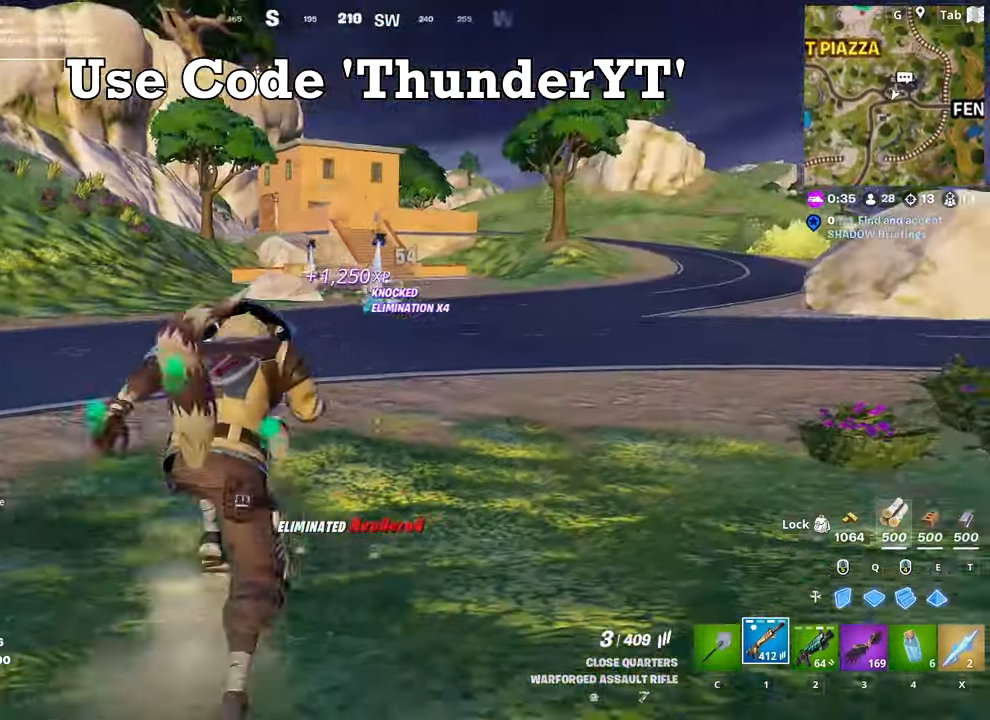
{"keys": ["space", "w"], "mouse": [], "mouse_move": "right", "events": [[17, "shift", "down"], [284, "r", "down"], [284, "shift", "up"], [284, "space", "down"], [334, "w", "up"], [434, "r", "up"], [434, "w", "down"]]}
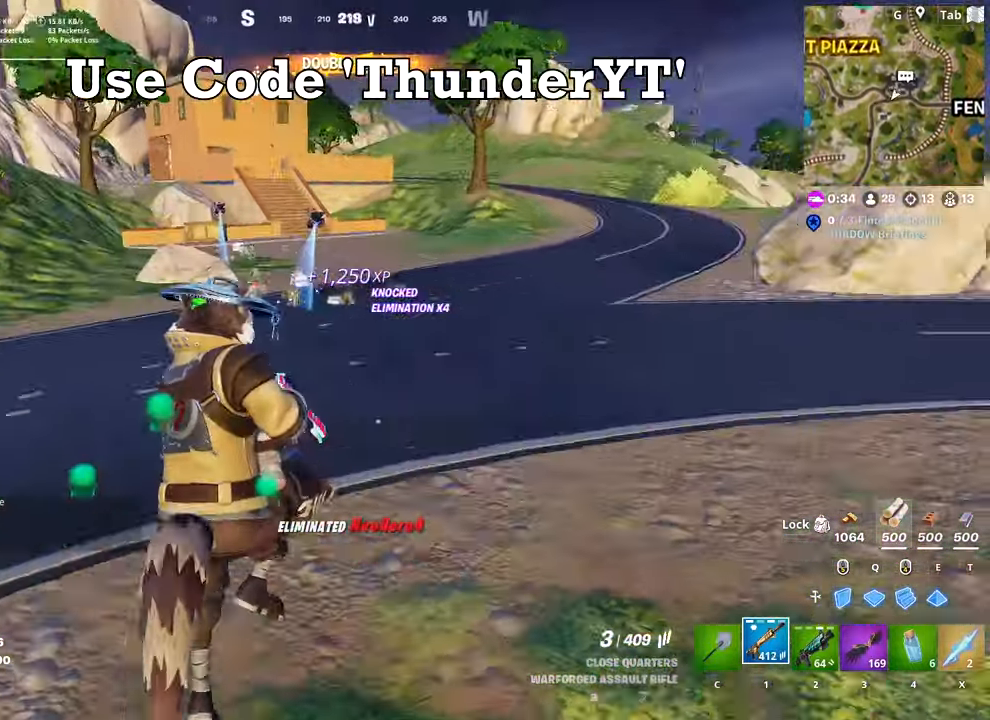
{"keys": ["r", "shift", "w"], "mouse": [], "mouse_move": "still", "events": [[33, "r", "down"], [33, "space", "up"], [117, "r", "up"], [217, "r", "down"], [300, "shift", "down"], [350, "r", "up"], [450, "r", "down"]]}
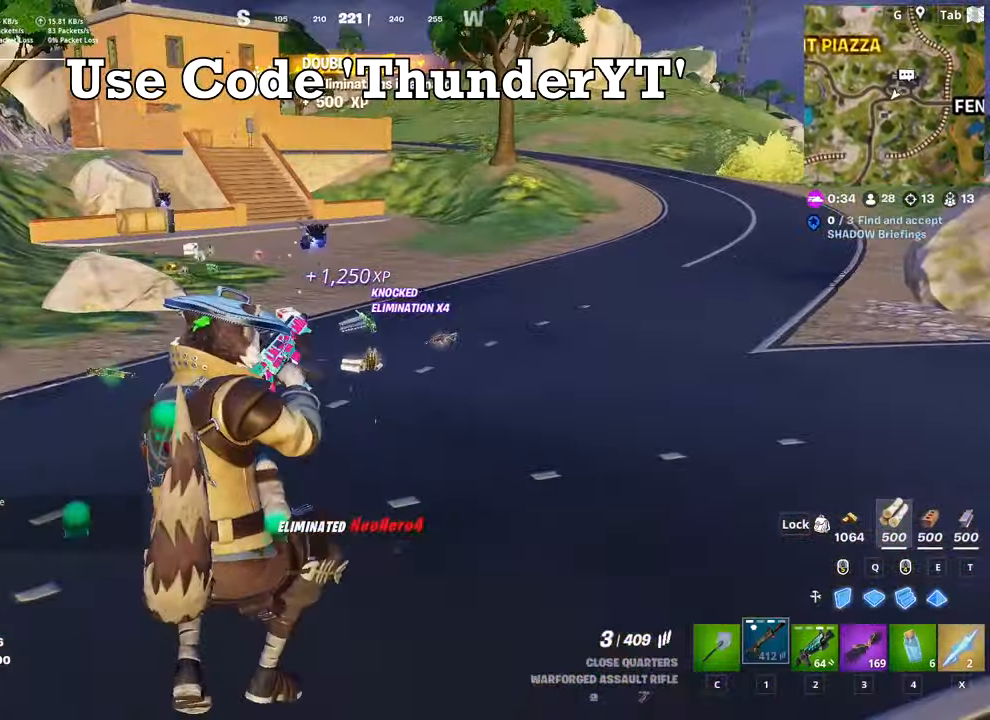
{"keys": [], "mouse": [], "mouse_move": "down", "events": [[34, "r", "up"], [317, "space", "down"], [367, "shift", "up"], [417, "w", "up"], [501, "space", "up"]]}
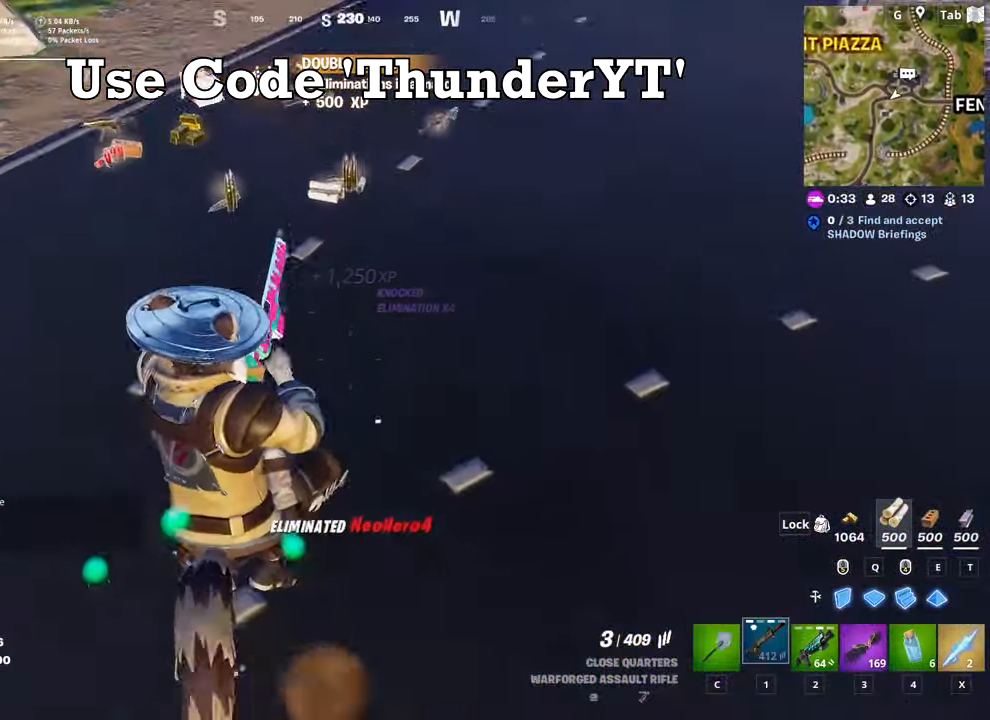
{"keys": ["d", "w"], "mouse": [], "mouse_move": "right", "events": [[150, "d", "down"], [350, "w", "down"]]}
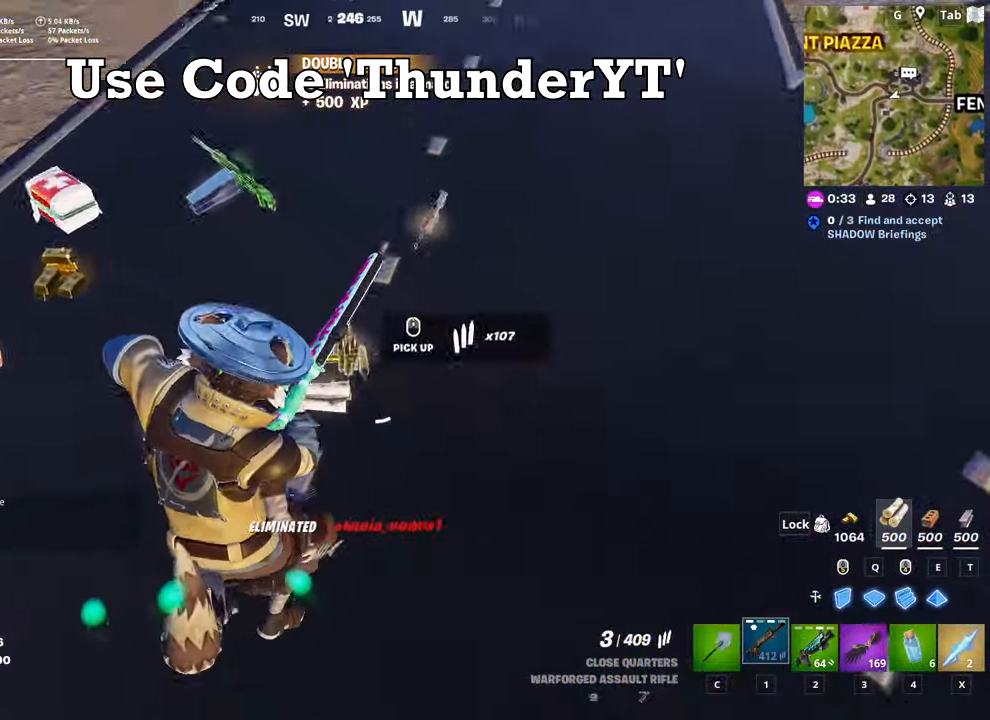
{"keys": ["a", "w"], "mouse": [], "mouse_move": "left", "events": [[84, "d", "up"], [84, "mouse_wheel", "down"], [217, "mouse_wheel", "up"], [251, "mouse_wheel", "down"], [301, "a", "down"], [301, "mouse_wheel", "up"]]}
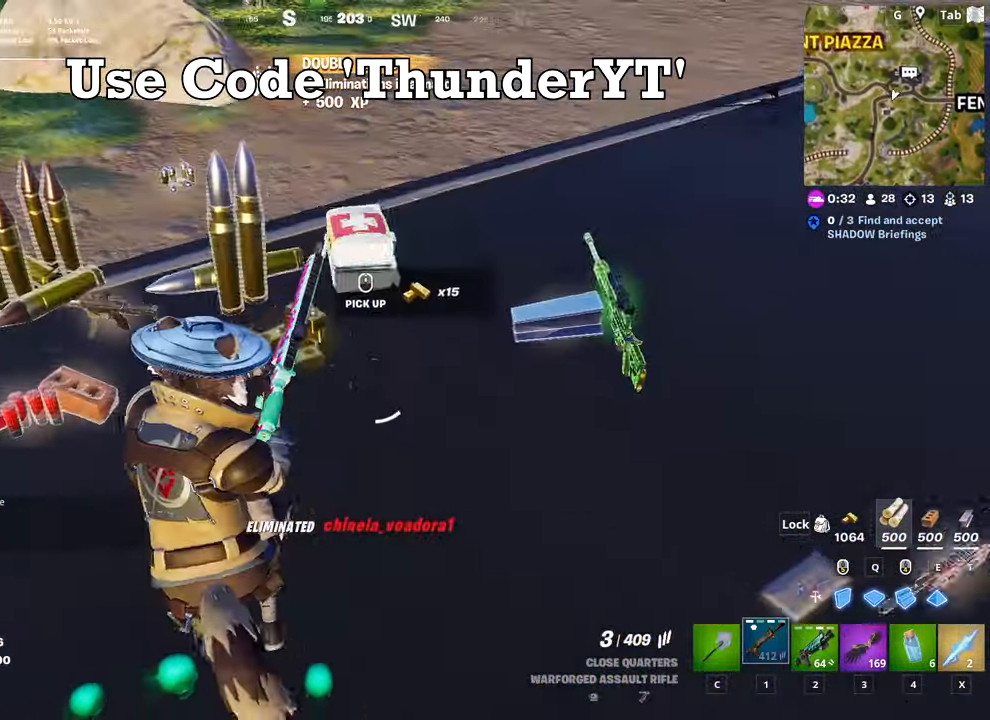
{"keys": ["w"], "mouse": [], "mouse_move": "up-right", "events": [[83, "a", "up"], [183, "a", "down"], [467, "a", "up"]]}
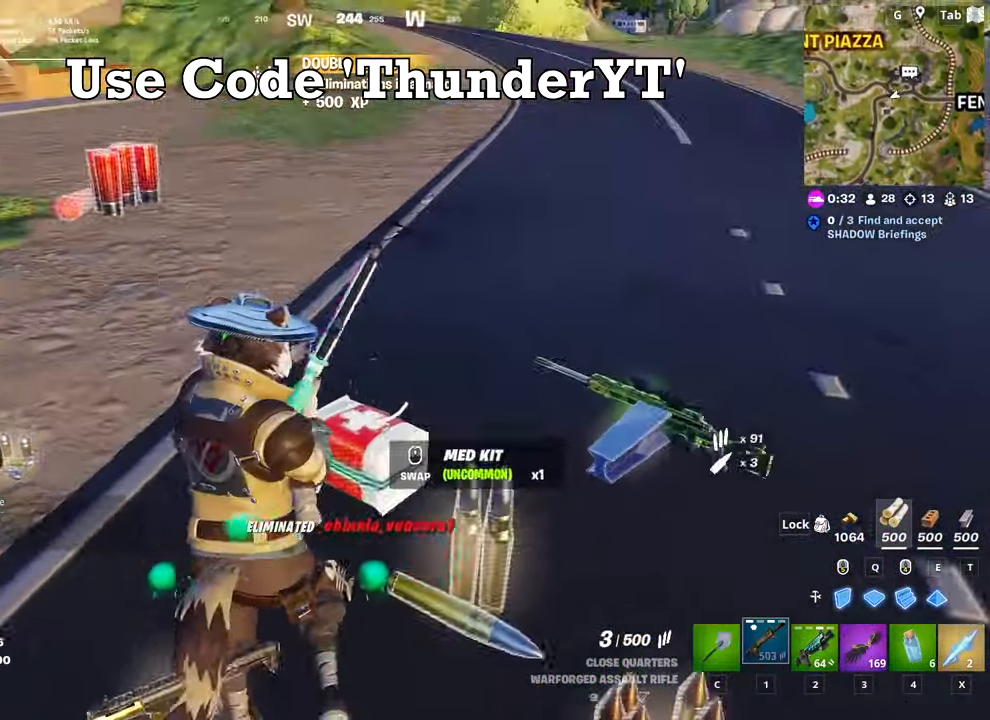
{"keys": ["w"], "mouse": [], "mouse_move": "still", "events": [[100, "a", "down"], [334, "a", "up"]]}
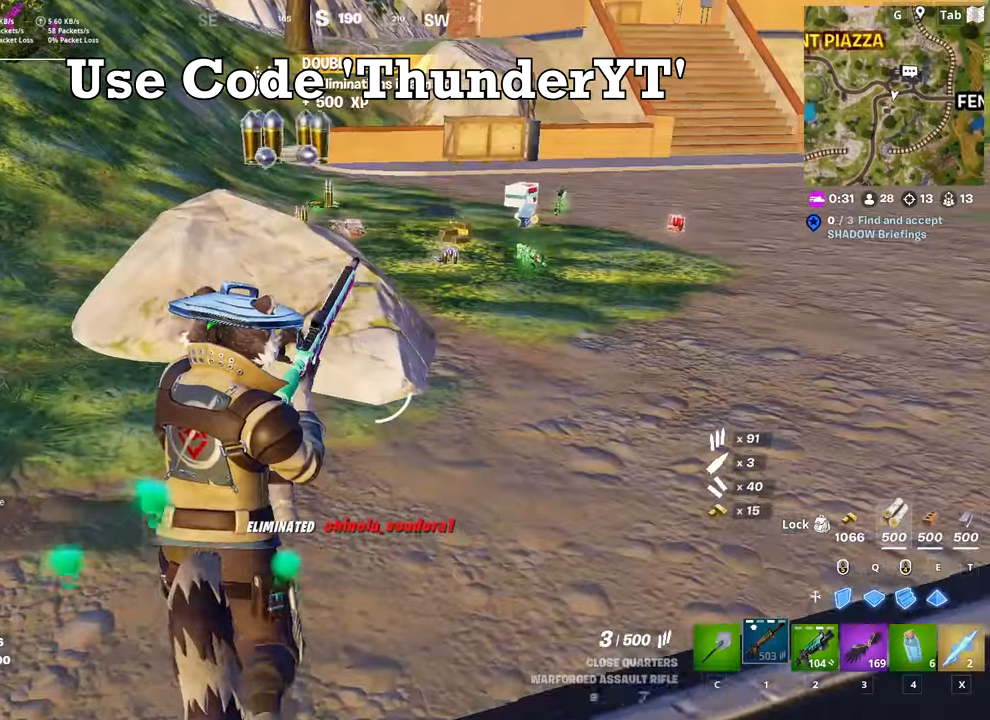
{"keys": ["d", "w"], "mouse": [], "mouse_move": "still", "events": [[117, "d", "down"], [167, "space", "down"], [401, "space", "up"]]}
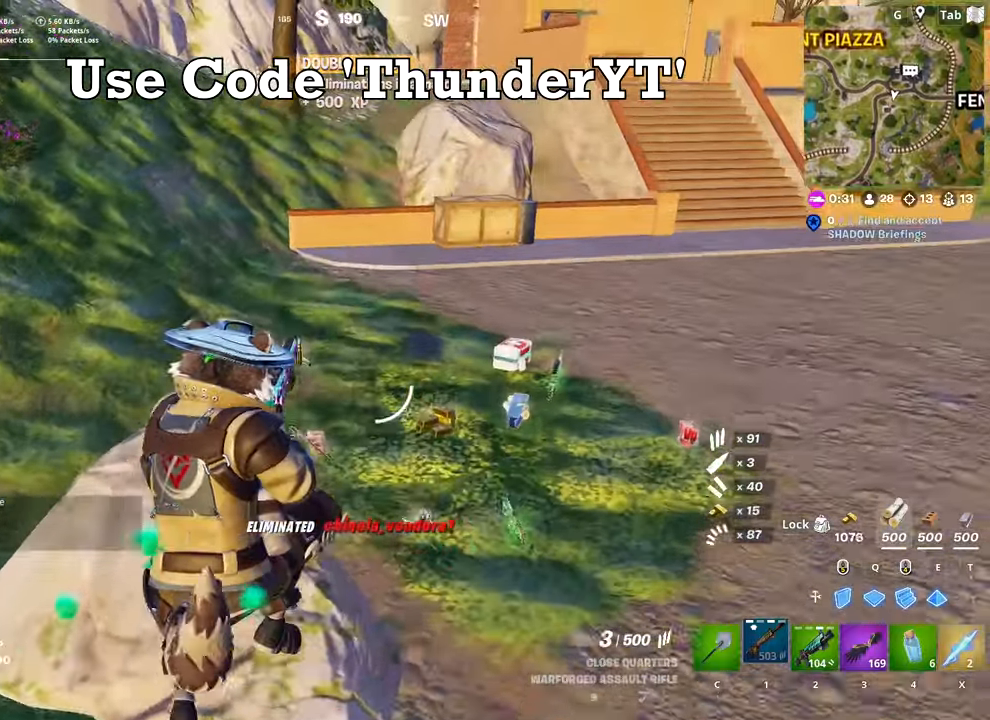
{"keys": ["w"], "mouse": [], "mouse_move": "up-left", "events": [[417, "d", "up"]]}
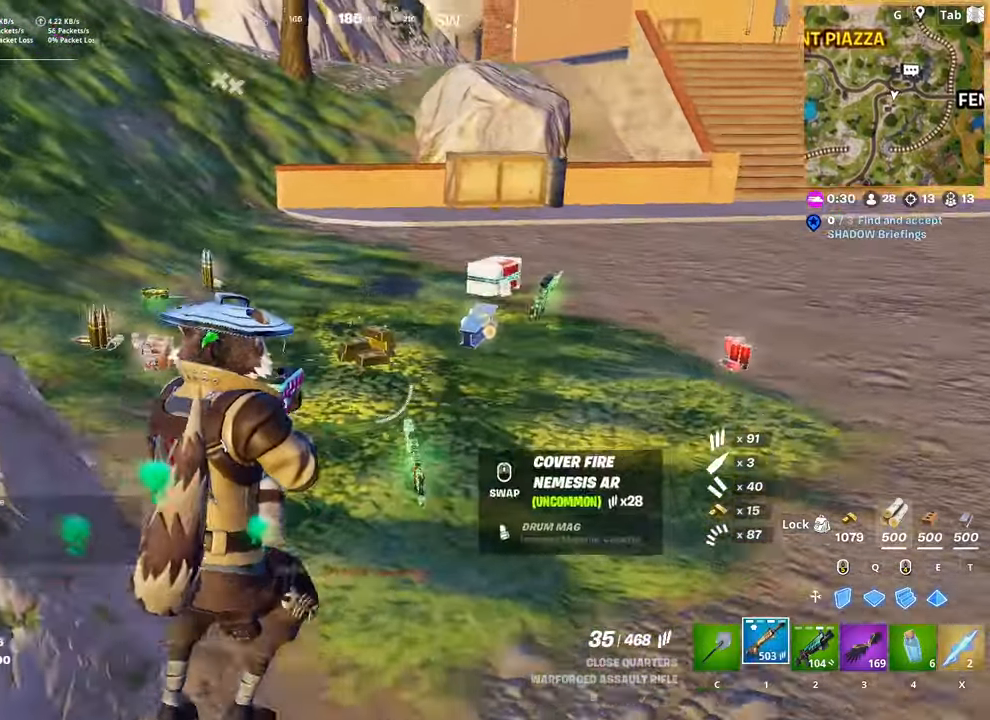
{"keys": ["a", "w"], "mouse": [], "mouse_move": "left", "events": [[100, "c", "down"], [201, "c", "up"], [251, "a", "down"], [284, "mouse_wheel", "down"], [434, "mouse_wheel", "up"]]}
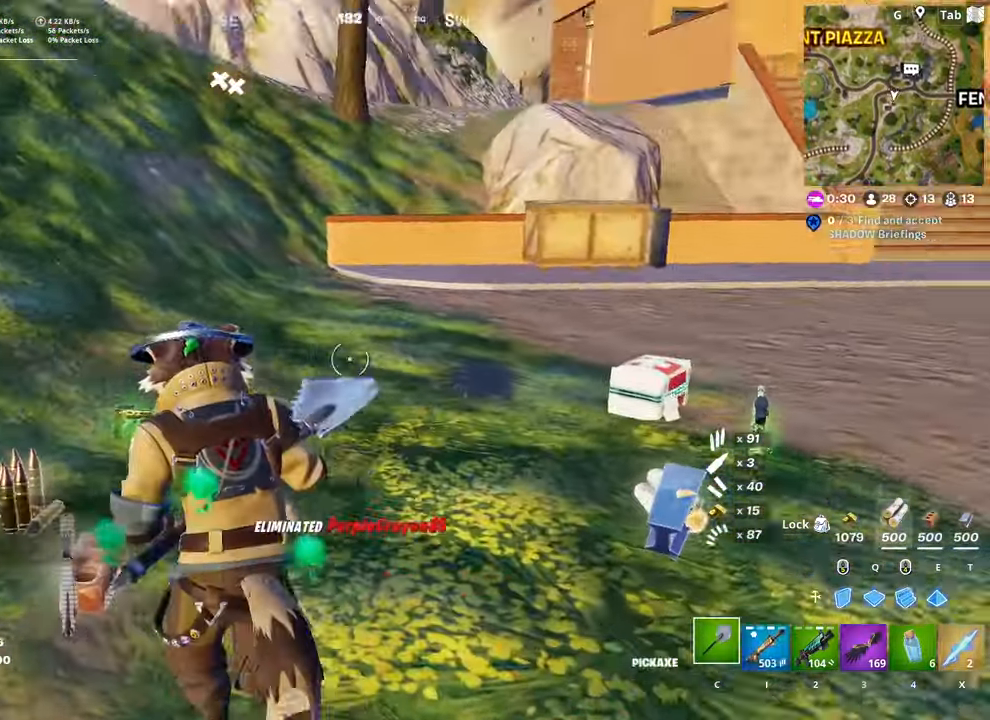
{"keys": ["ctrl", "w"], "mouse": [], "mouse_move": "up", "events": [[117, "mouse_wheel", "down"], [217, "mouse_wheel", "up"], [367, "a", "up"], [484, "ctrl", "down"]]}